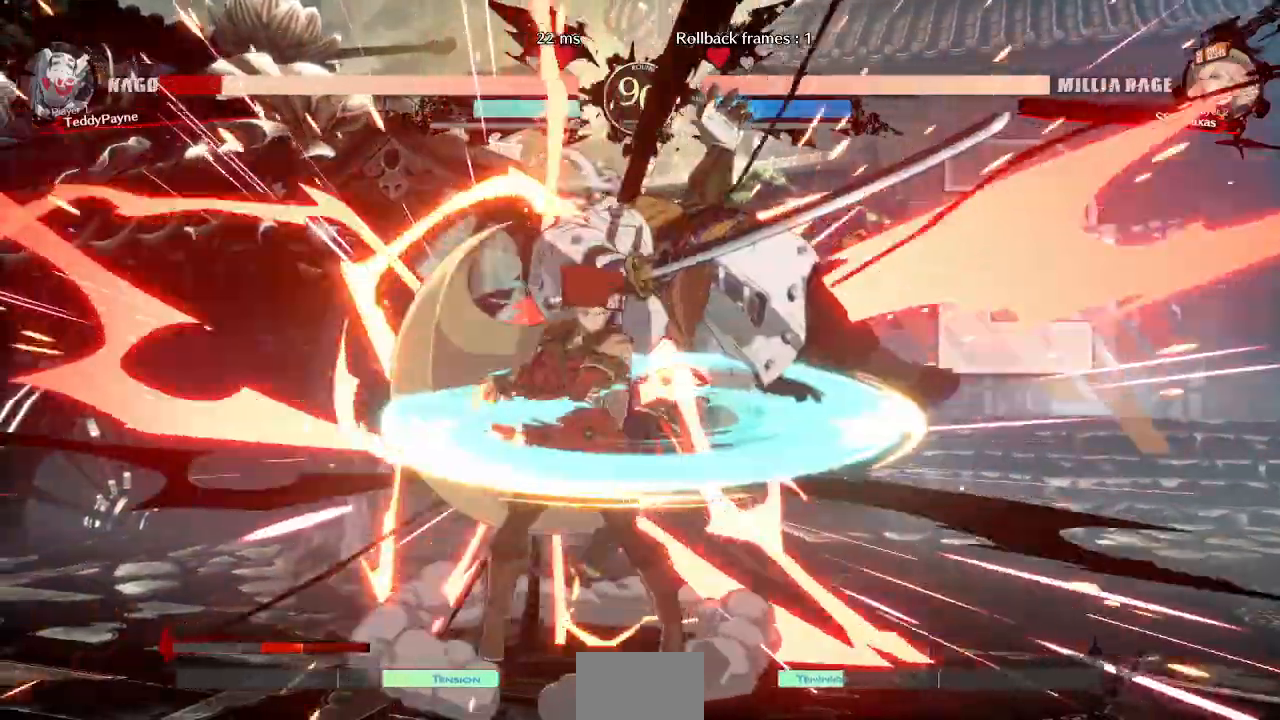
Gameplay with a controller (arcade stick); each line is a JSON object with the inputs held at the frame after it (dt_ms = milliseconds from this image to that frame). "events" lists button and stick changes between this image and that frame as [ms after this image, input, new state], when the widget could be followed in between. Not read: L3 R3 other_buttons.
{"dt_ms": 500, "buttons": []}
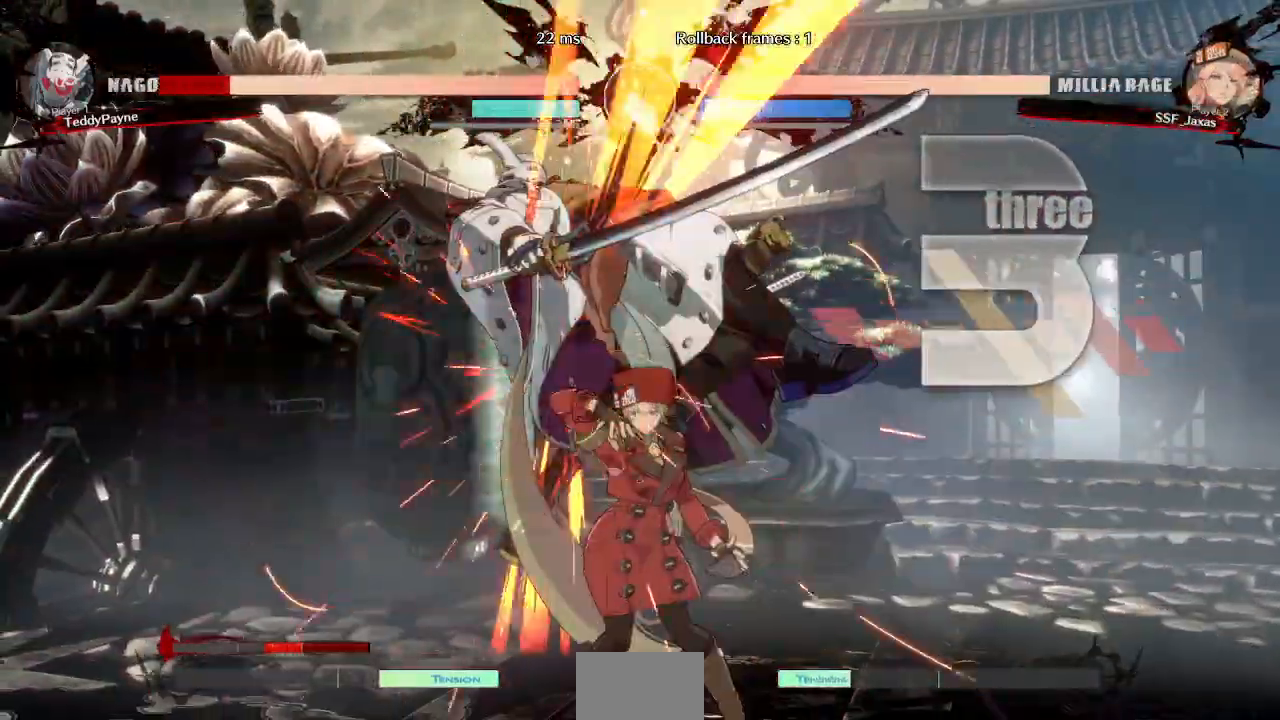
{"dt_ms": 1000, "buttons": ["DPAD_UP", "DPAD_LEFT"]}
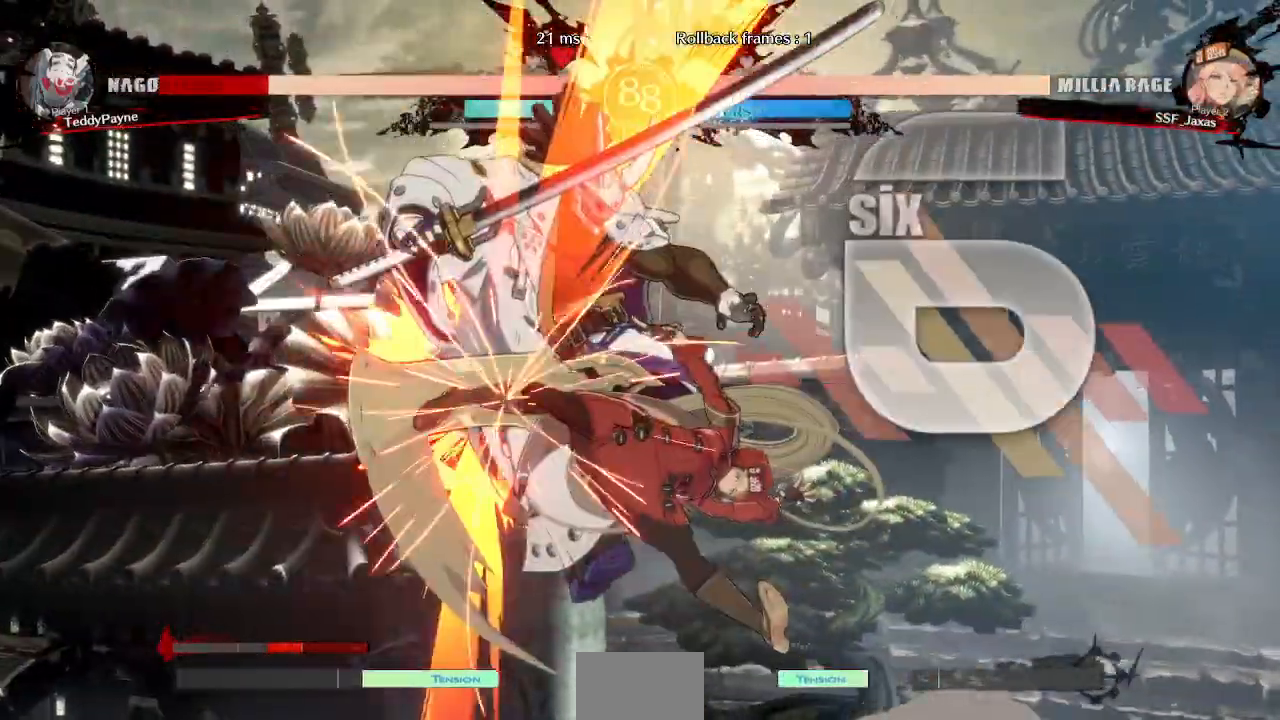
{"dt_ms": 500, "buttons": ["L1"], "events": [[50, "DPAD_LEFT", "up"], [50, "DPAD_UP", "up"], [133, "TRIANGLE", "down"], [267, "TRIANGLE", "up"], [350, "L1", "down"]]}
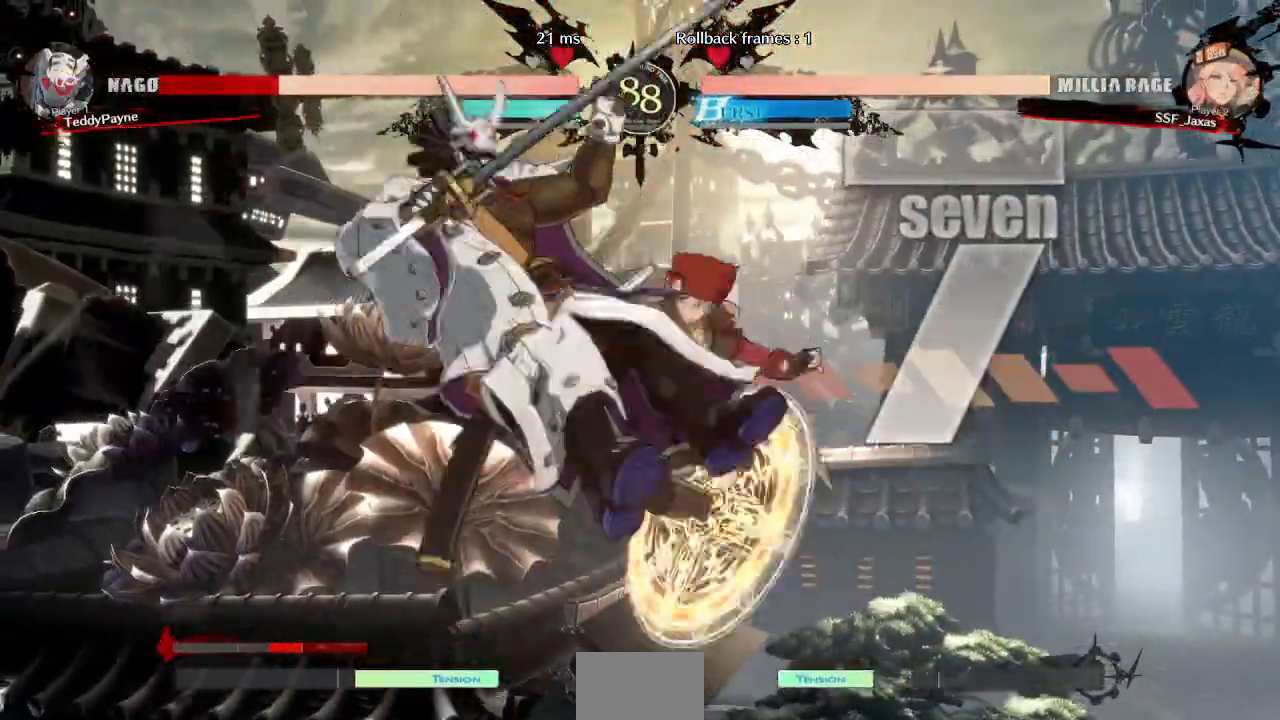
{"dt_ms": 500, "buttons": ["R1", "DPAD_LEFT"], "events": [[50, "L1", "up"], [150, "DPAD_DOWN", "down"], [217, "DPAD_LEFT", "down"], [267, "DPAD_DOWN", "up"], [317, "R1", "down"]]}
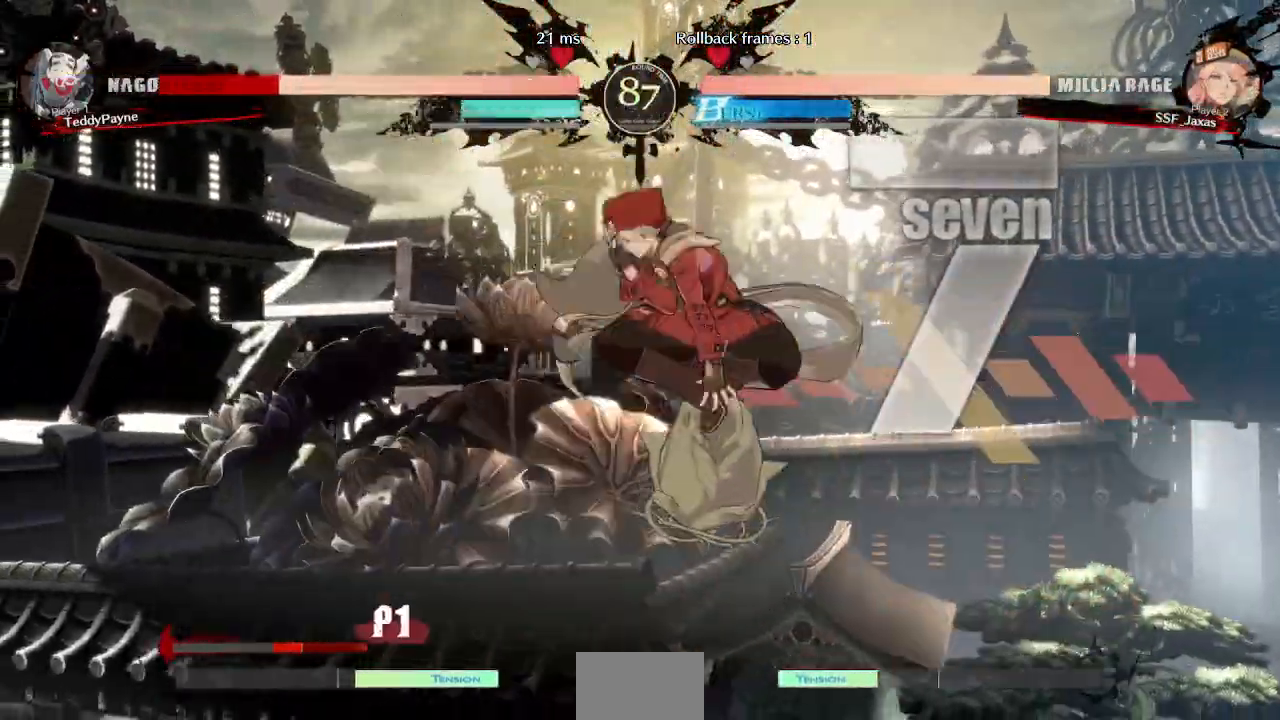
{"dt_ms": 500, "buttons": ["R1", "DPAD_DOWN", "DPAD_LEFT"], "events": [[50, "R1", "up"], [367, "R1", "down"], [467, "DPAD_DOWN", "down"]]}
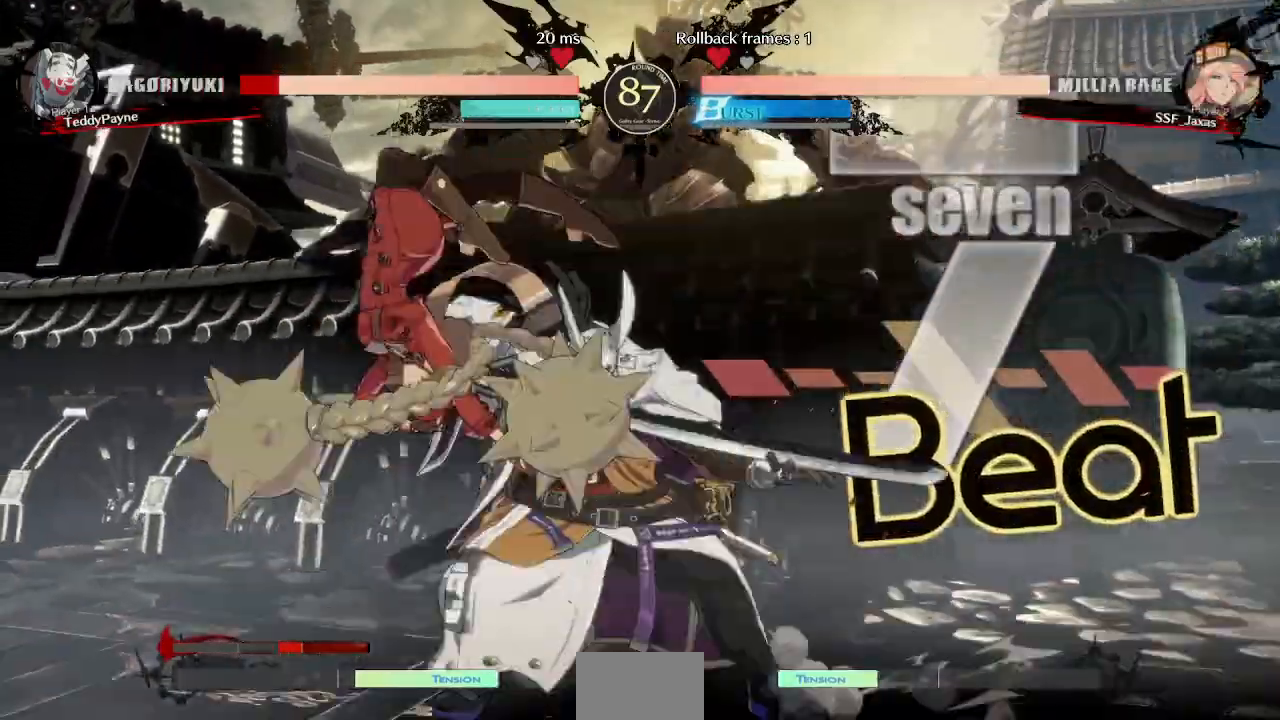
{"dt_ms": 1000, "buttons": ["DPAD_DOWN", "DPAD_LEFT"]}
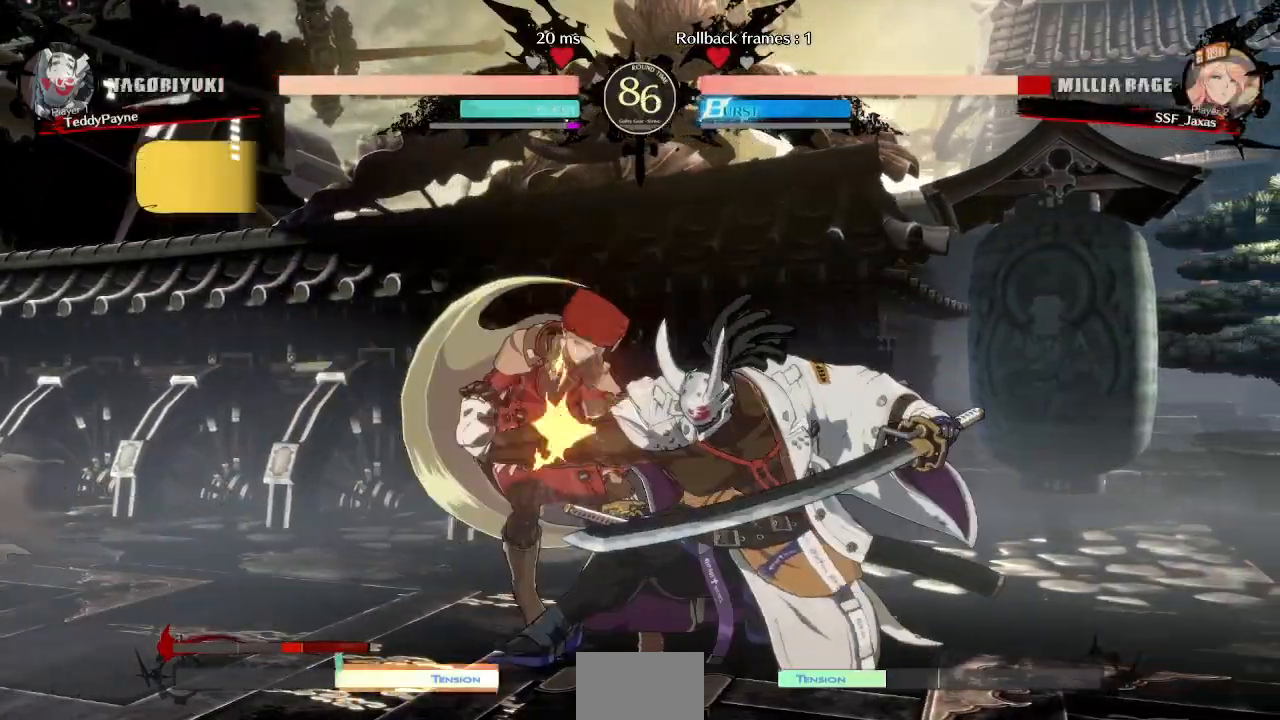
{"dt_ms": 500, "buttons": ["DPAD_DOWN", "DPAD_LEFT"], "events": []}
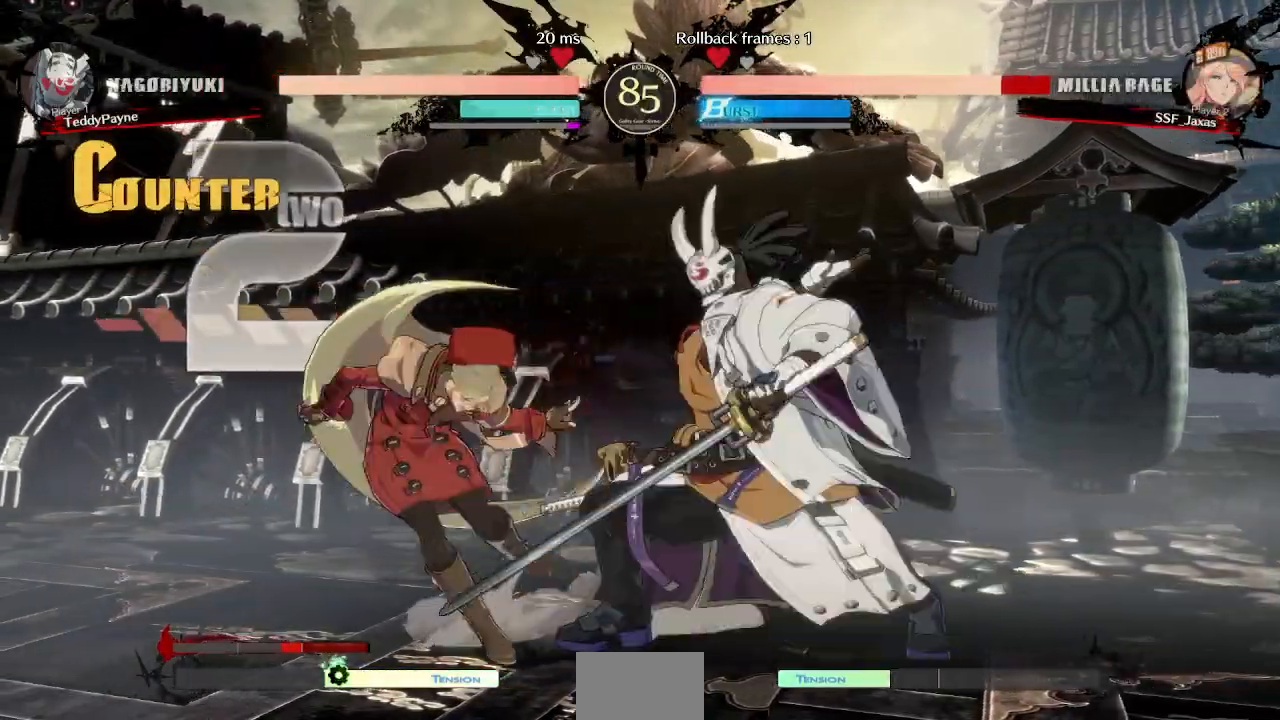
{"dt_ms": 500, "buttons": ["DPAD_DOWN", "DPAD_LEFT"], "events": []}
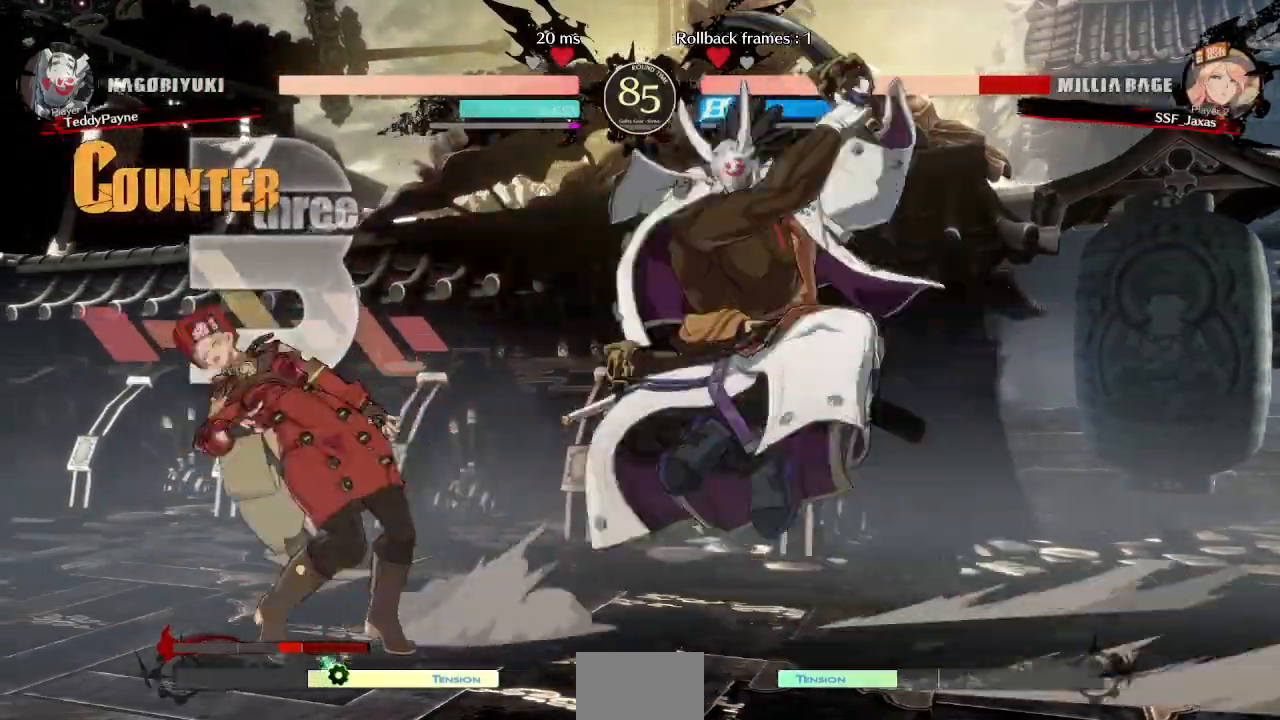
{"dt_ms": 1000, "buttons": ["DPAD_DOWN", "DPAD_LEFT"]}
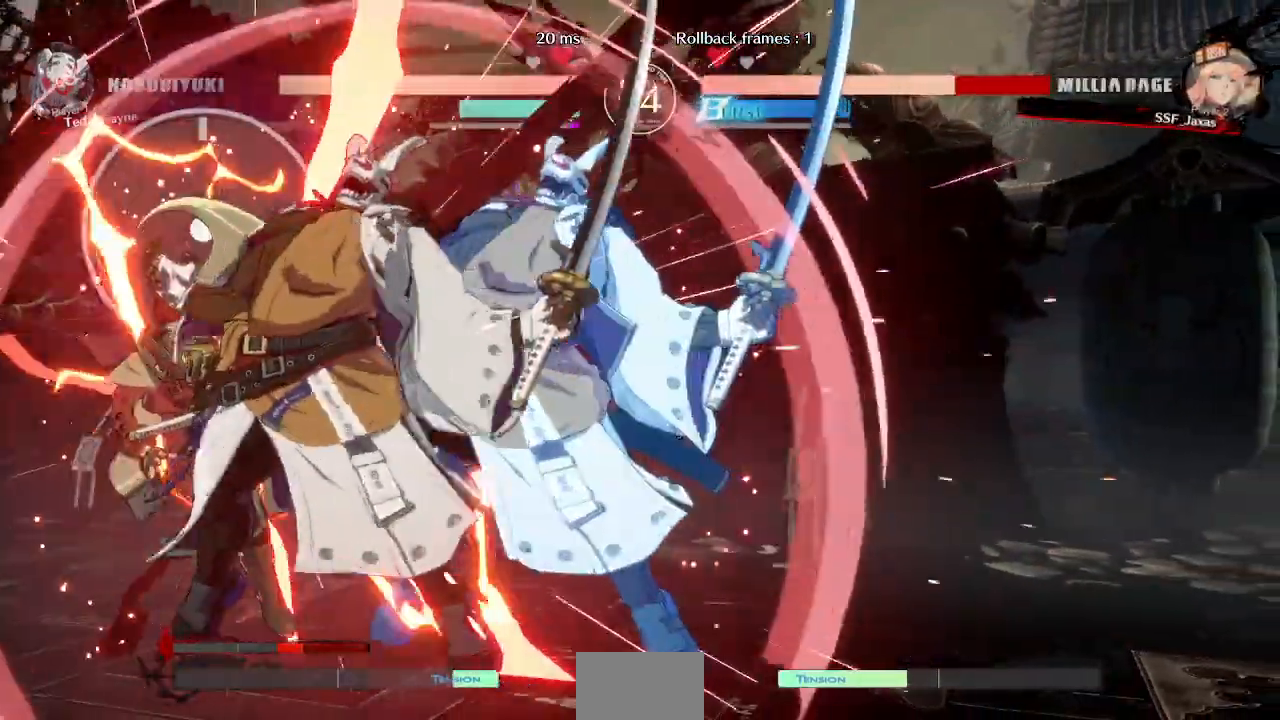
{"dt_ms": 500, "buttons": ["DPAD_DOWN", "DPAD_LEFT"], "events": []}
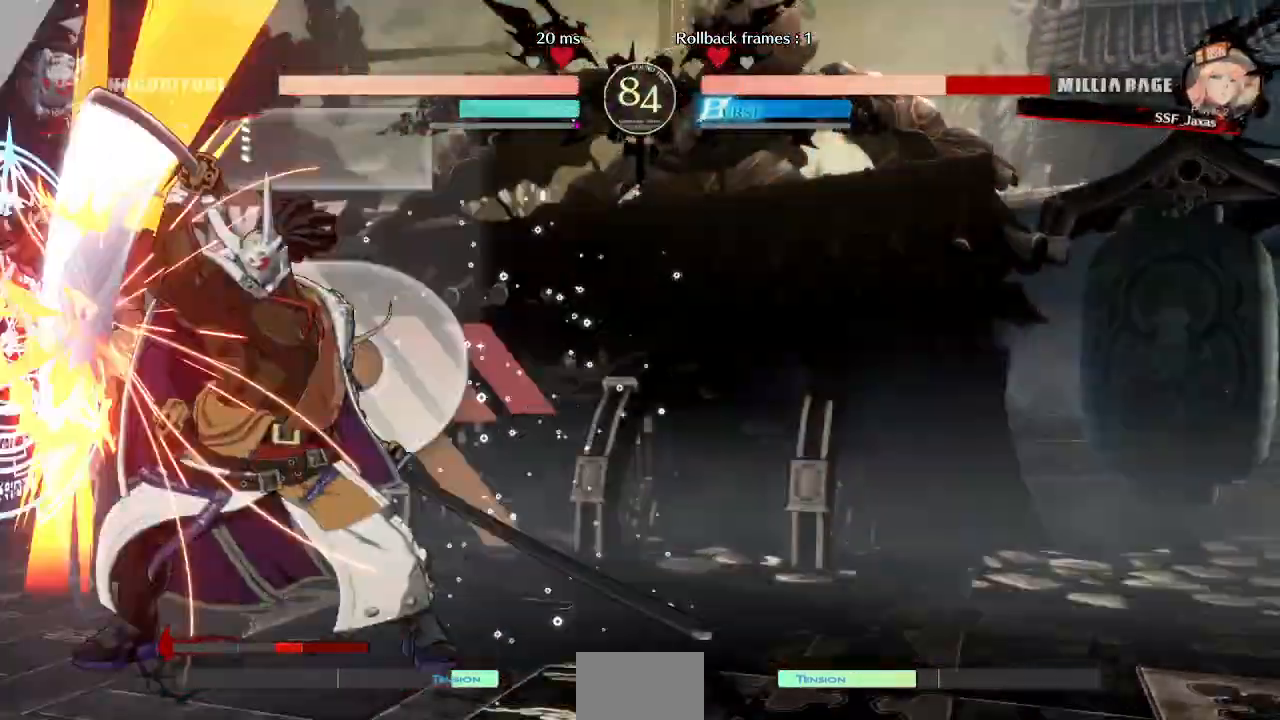
{"dt_ms": 500, "buttons": ["DPAD_DOWN", "DPAD_LEFT"], "events": []}
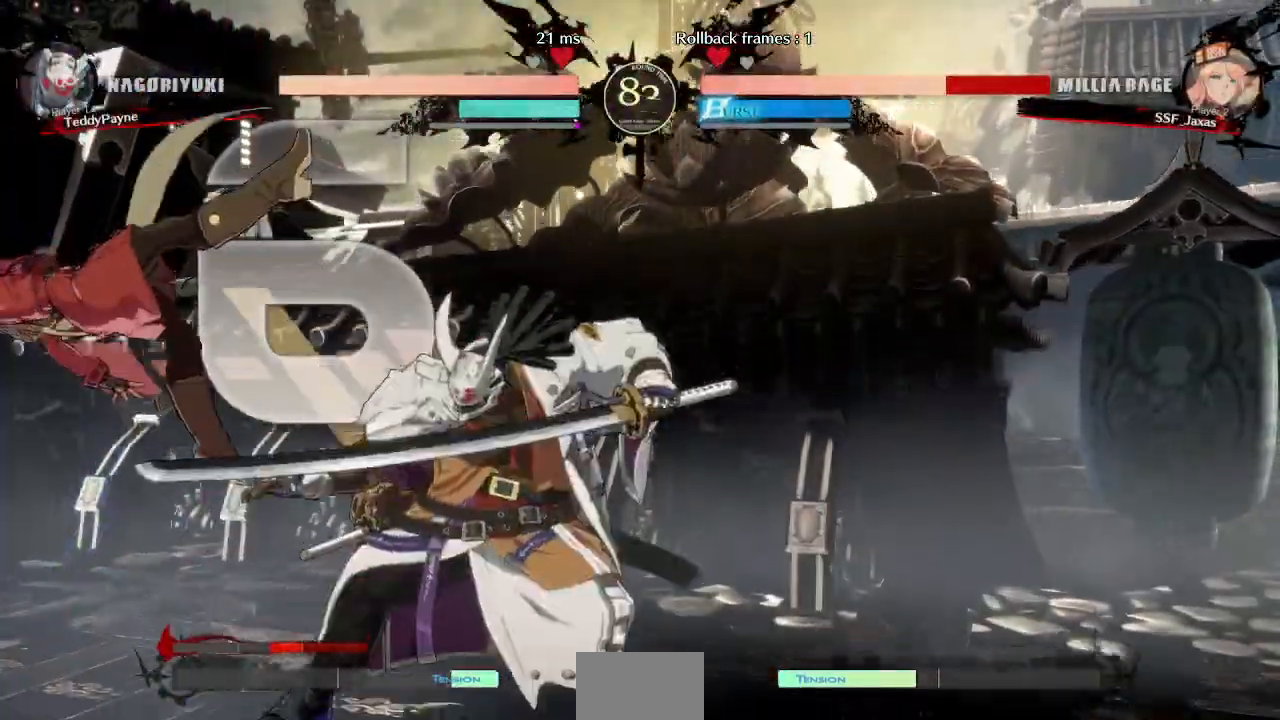
{"dt_ms": 500, "buttons": ["SQUARE", "TRIANGLE", "DPAD_DOWN", "DPAD_LEFT"], "events": [[150, "SQUARE", "down"], [150, "TRIANGLE", "down"]]}
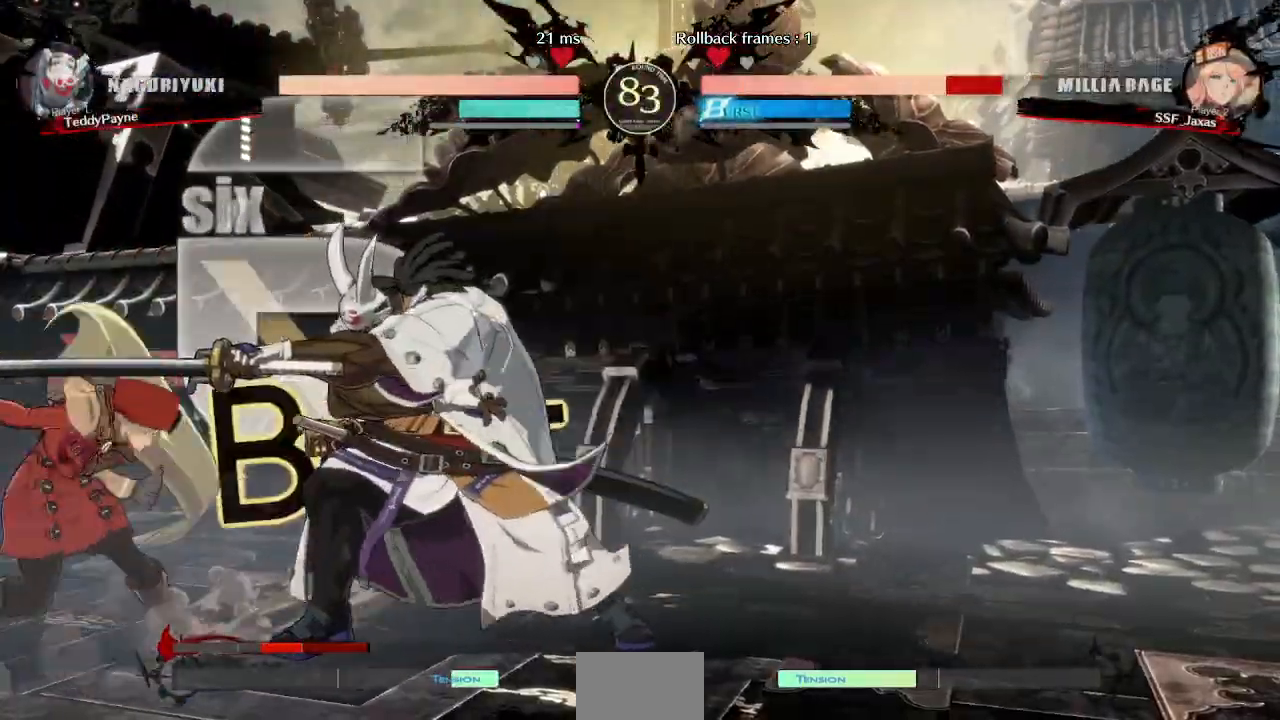
{"dt_ms": 500, "buttons": ["DPAD_DOWN"], "events": [[17, "SQUARE", "up"], [17, "TRIANGLE", "up"], [150, "SQUARE", "down"], [200, "DPAD_LEFT", "up"], [267, "SQUARE", "up"], [300, "R2", "down"], [500, "R2", "up"]]}
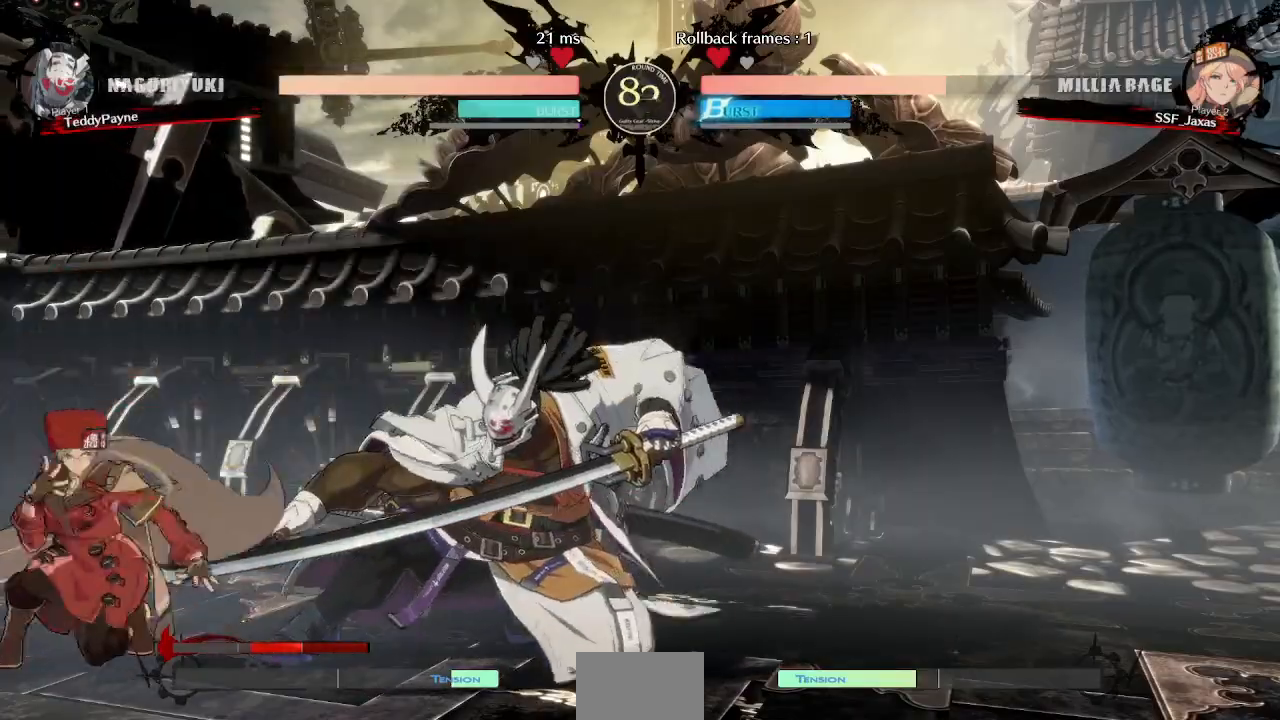
{"dt_ms": 500, "buttons": ["DPAD_DOWN", "DPAD_LEFT"], "events": [[17, "DPAD_DOWN", "up"], [183, "DPAD_LEFT", "down"], [200, "DPAD_DOWN", "down"]]}
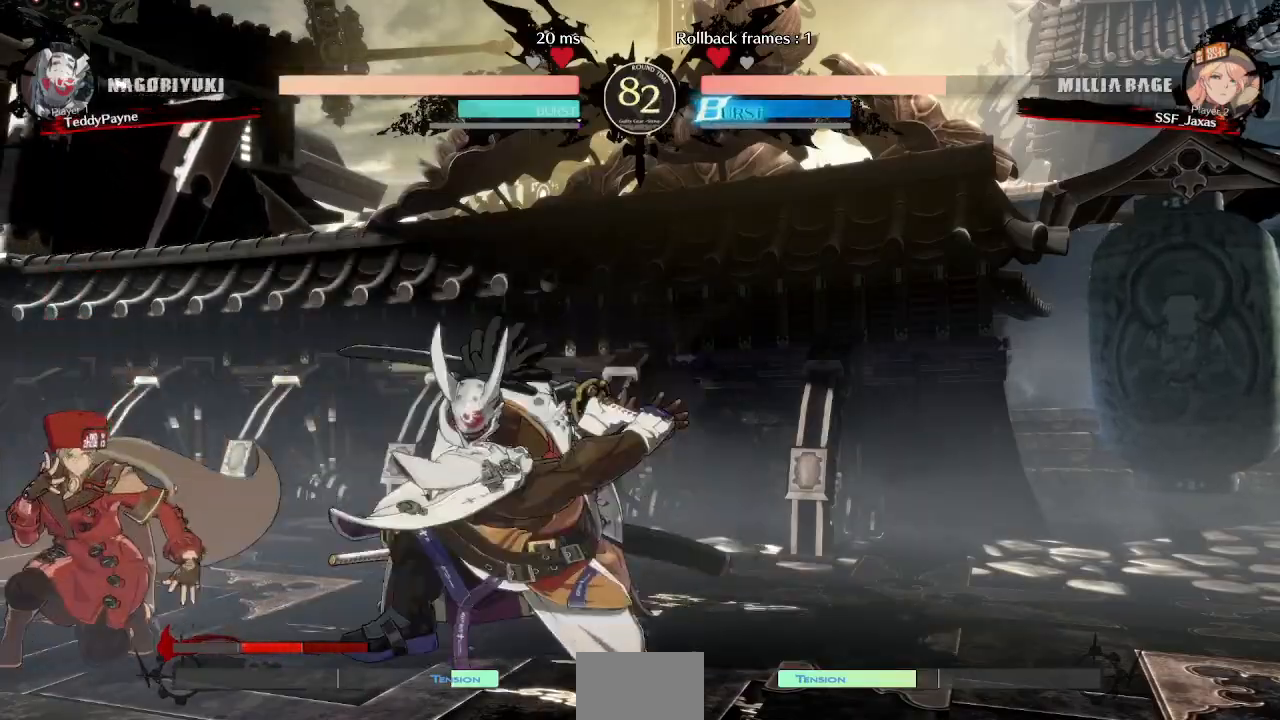
{"dt_ms": 500, "buttons": ["DPAD_DOWN", "DPAD_LEFT"], "events": []}
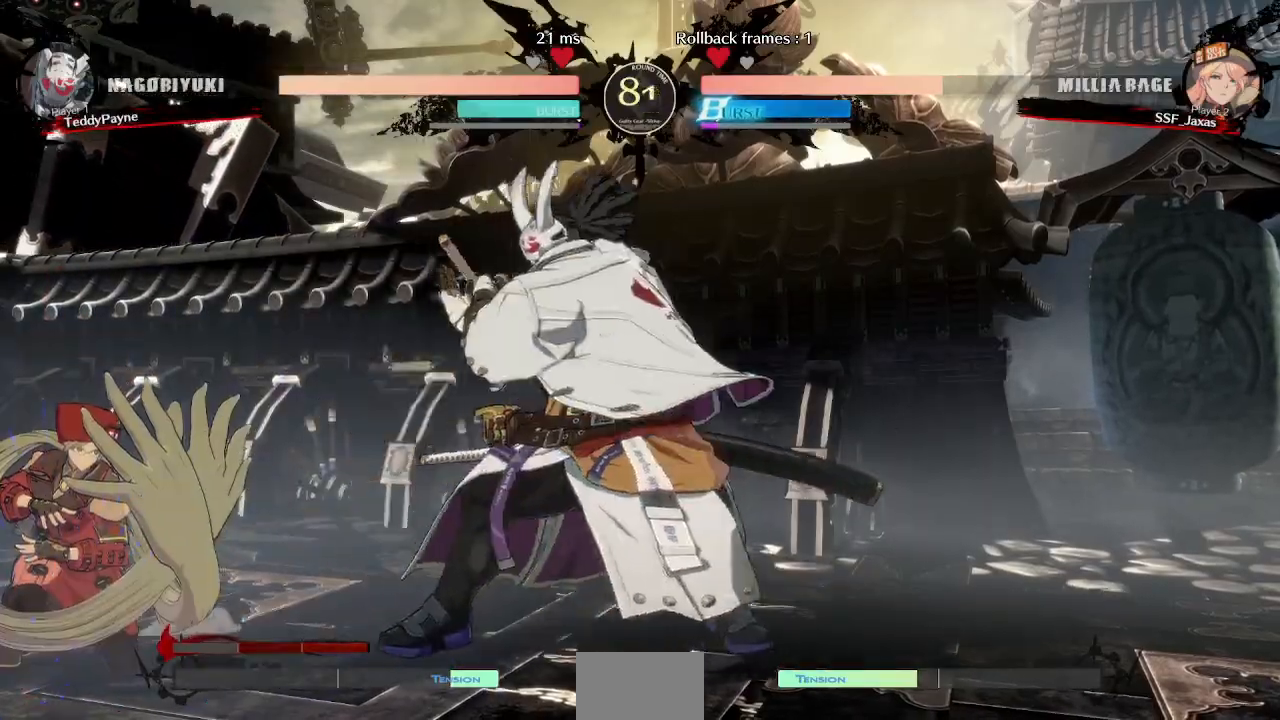
{"dt_ms": 500, "buttons": ["SQUARE", "TRIANGLE", "DPAD_DOWN", "DPAD_LEFT"], "events": [[117, "SQUARE", "down"], [117, "TRIANGLE", "down"]]}
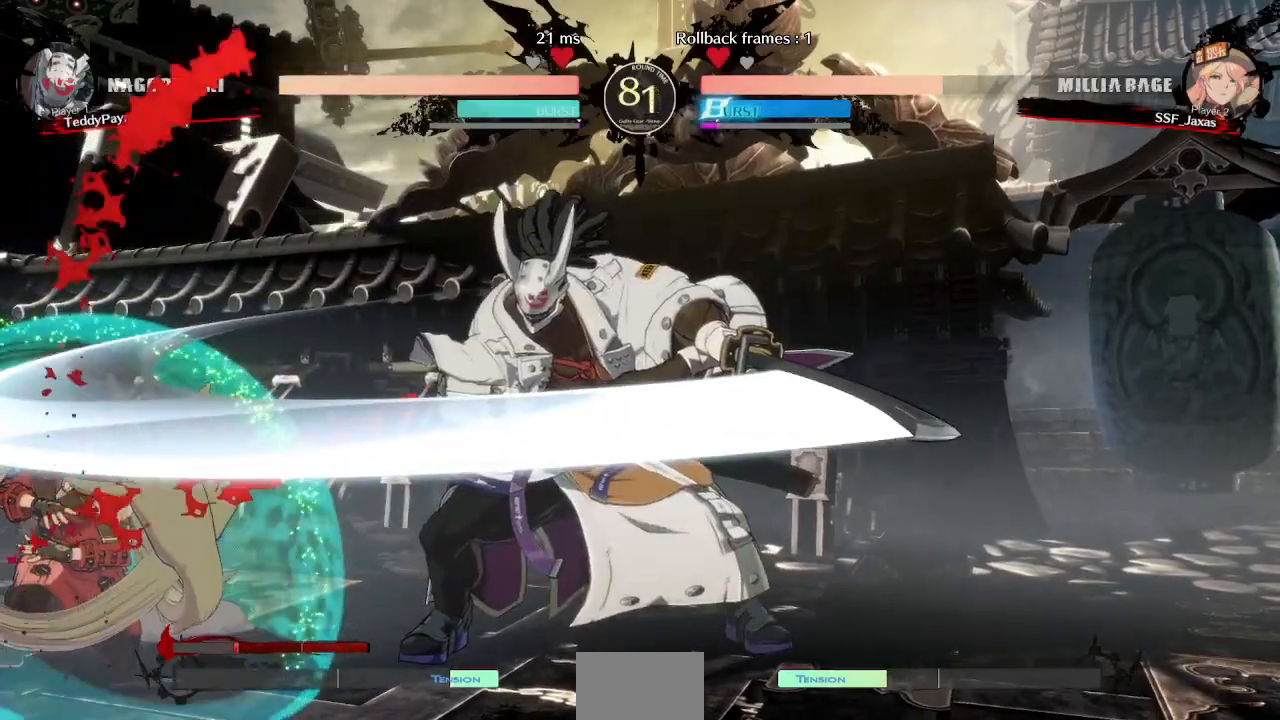
{"dt_ms": 500, "buttons": ["DPAD_UP", "DPAD_LEFT"], "events": [[317, "SQUARE", "up"], [367, "TRIANGLE", "up"], [417, "DPAD_DOWN", "up"], [417, "DPAD_UP", "down"]]}
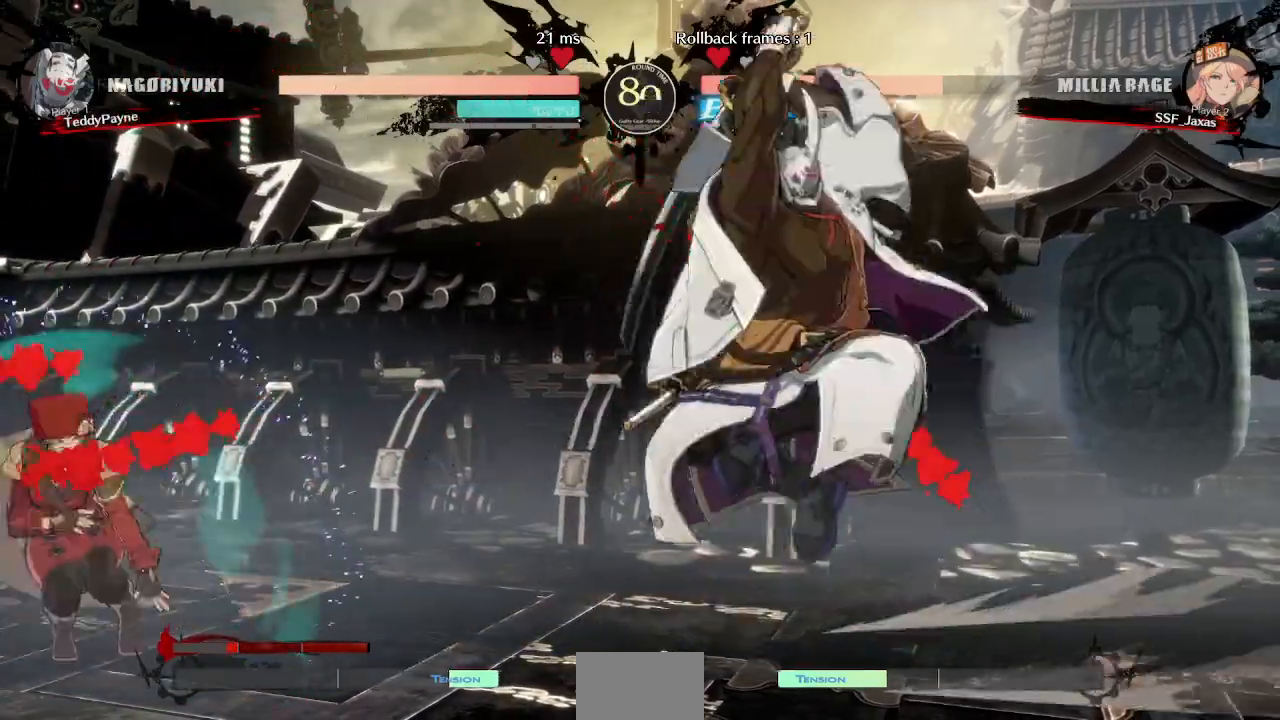
{"dt_ms": 500, "buttons": ["R1"]}
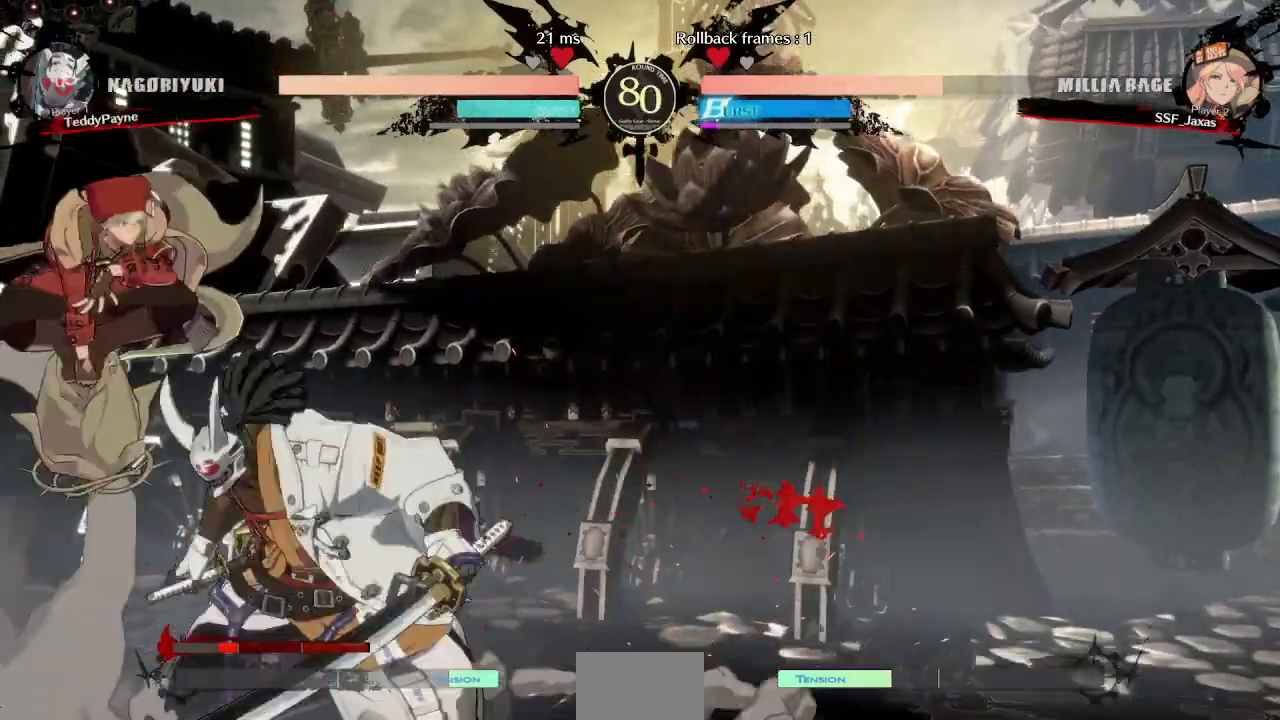
{"dt_ms": 500, "buttons": [], "events": [[17, "R1", "up"]]}
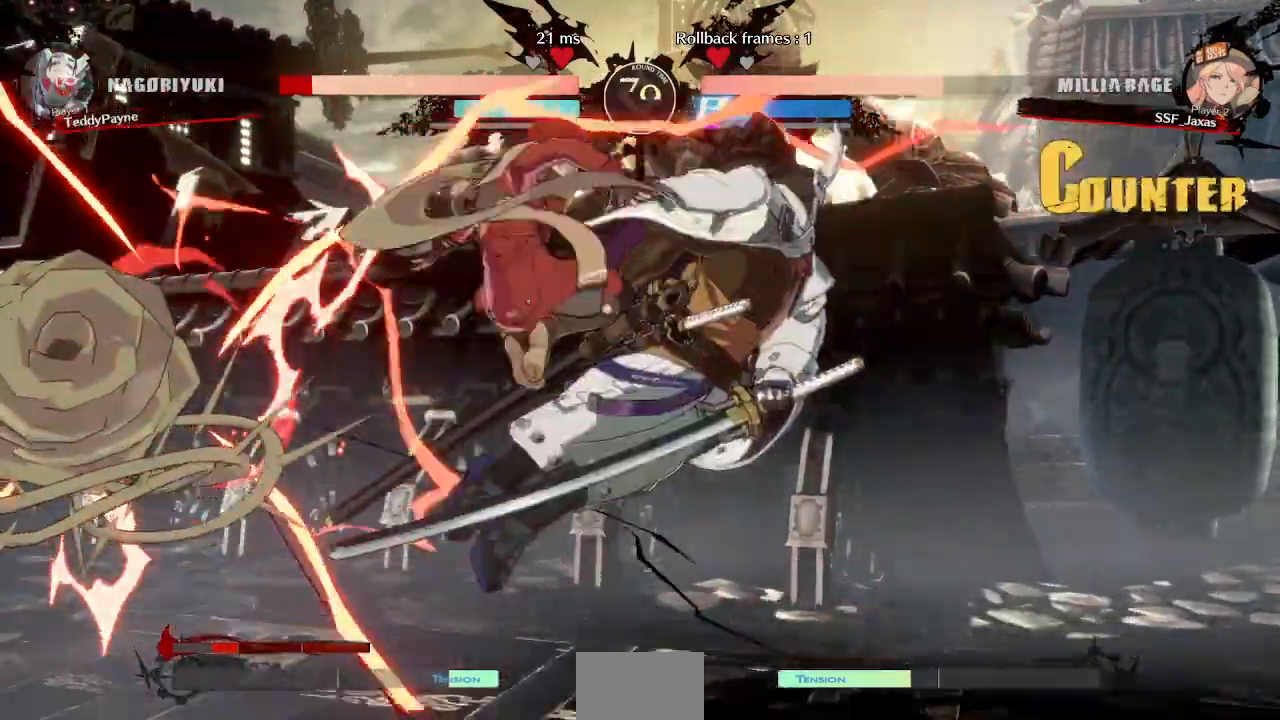
{"dt_ms": 500, "buttons": ["TRIANGLE"]}
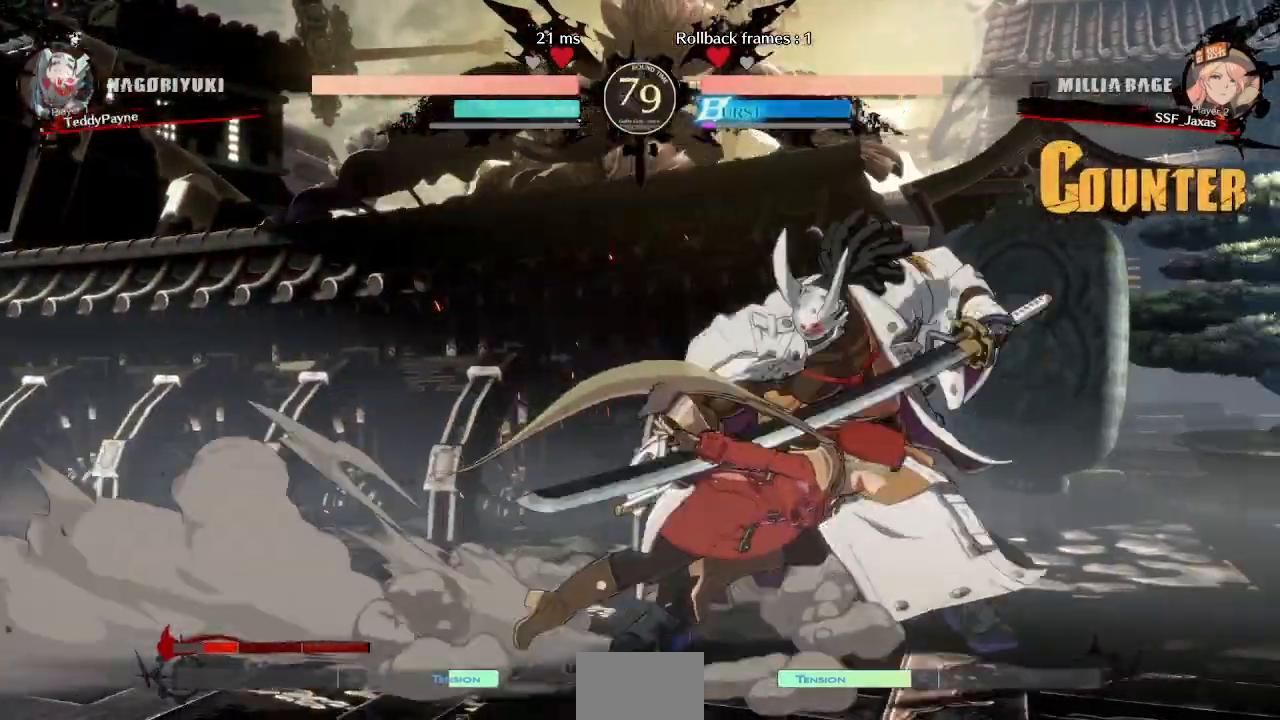
{"dt_ms": 500, "buttons": [], "events": [[150, "TRIANGLE", "up"]]}
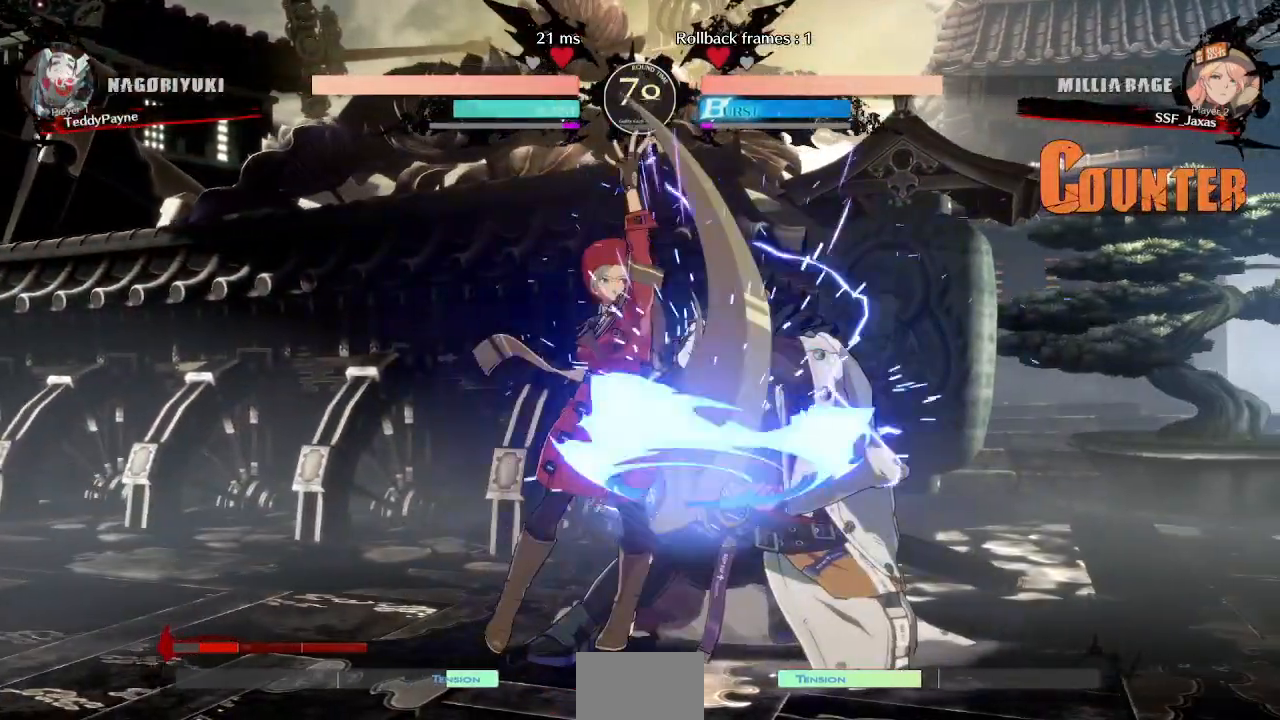
{"dt_ms": 1000, "buttons": []}
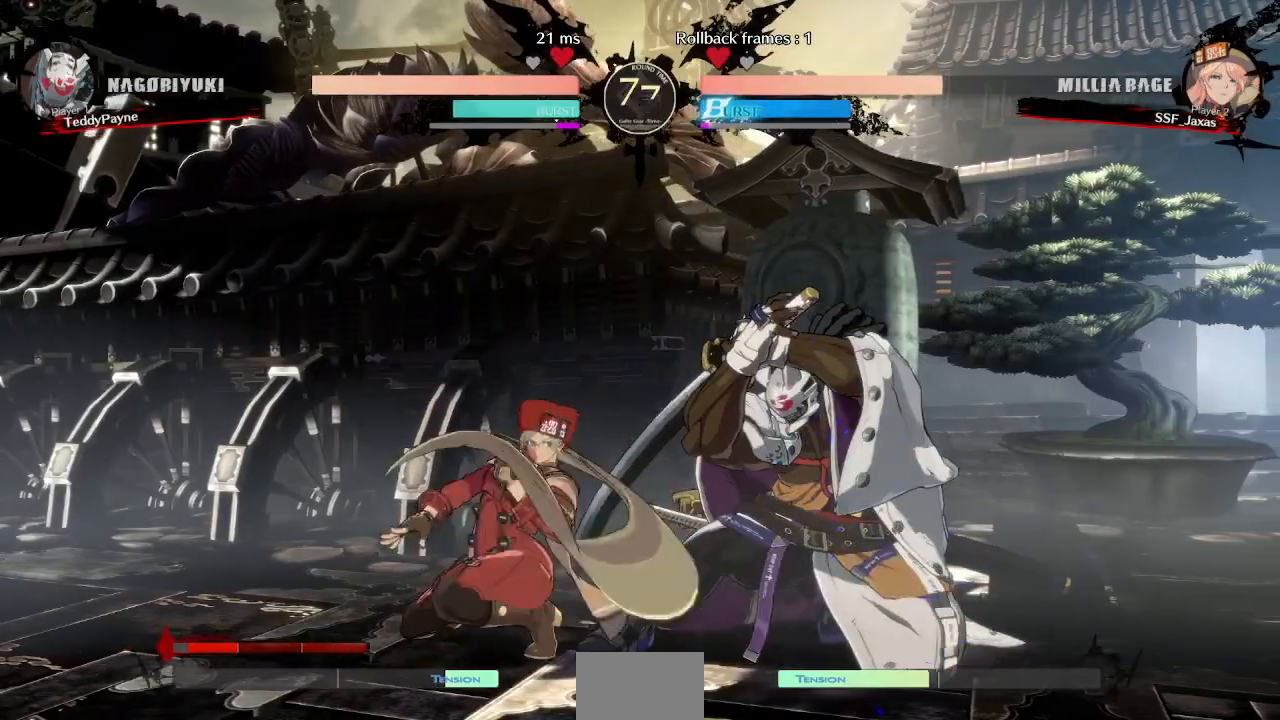
{"dt_ms": 500, "buttons": [], "events": [[17, "DPAD_RIGHT", "down"], [150, "TRIANGLE", "down"], [167, "DPAD_RIGHT", "up"], [300, "TRIANGLE", "up"]]}
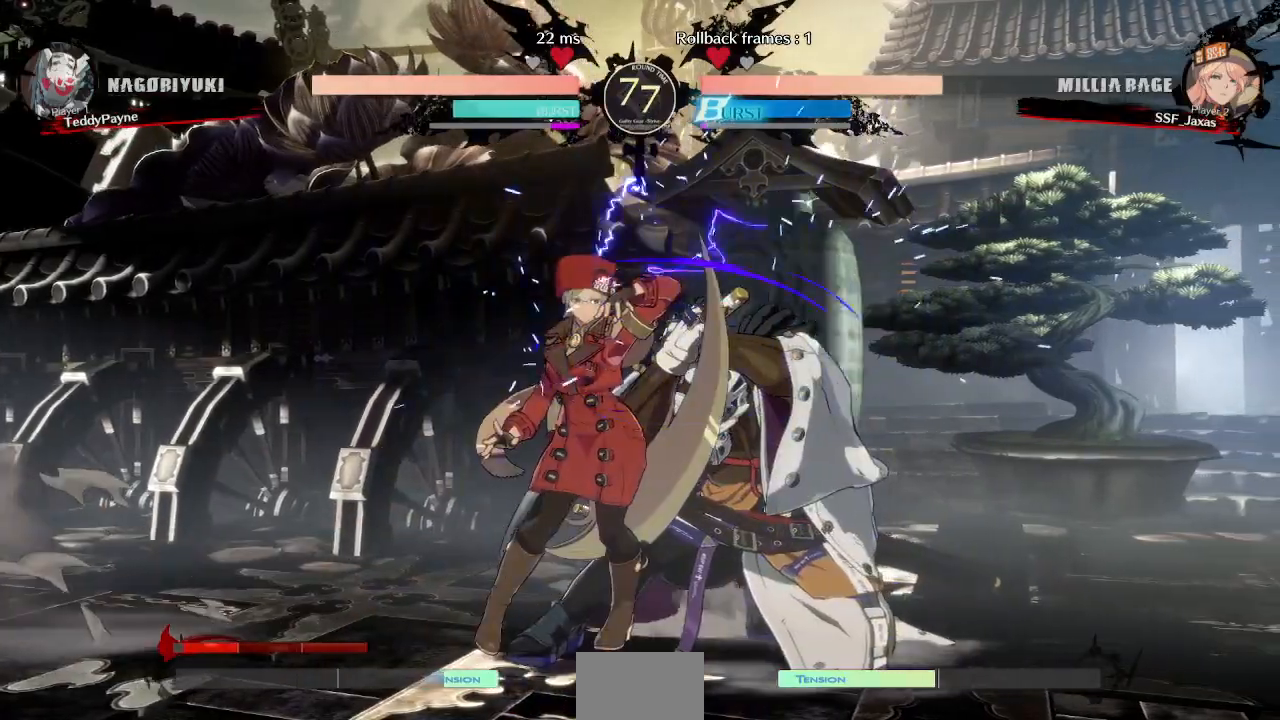
{"dt_ms": 500, "buttons": ["TRIANGLE", "DPAD_DOWN"], "events": [[283, "DPAD_DOWN", "down"], [433, "TRIANGLE", "down"]]}
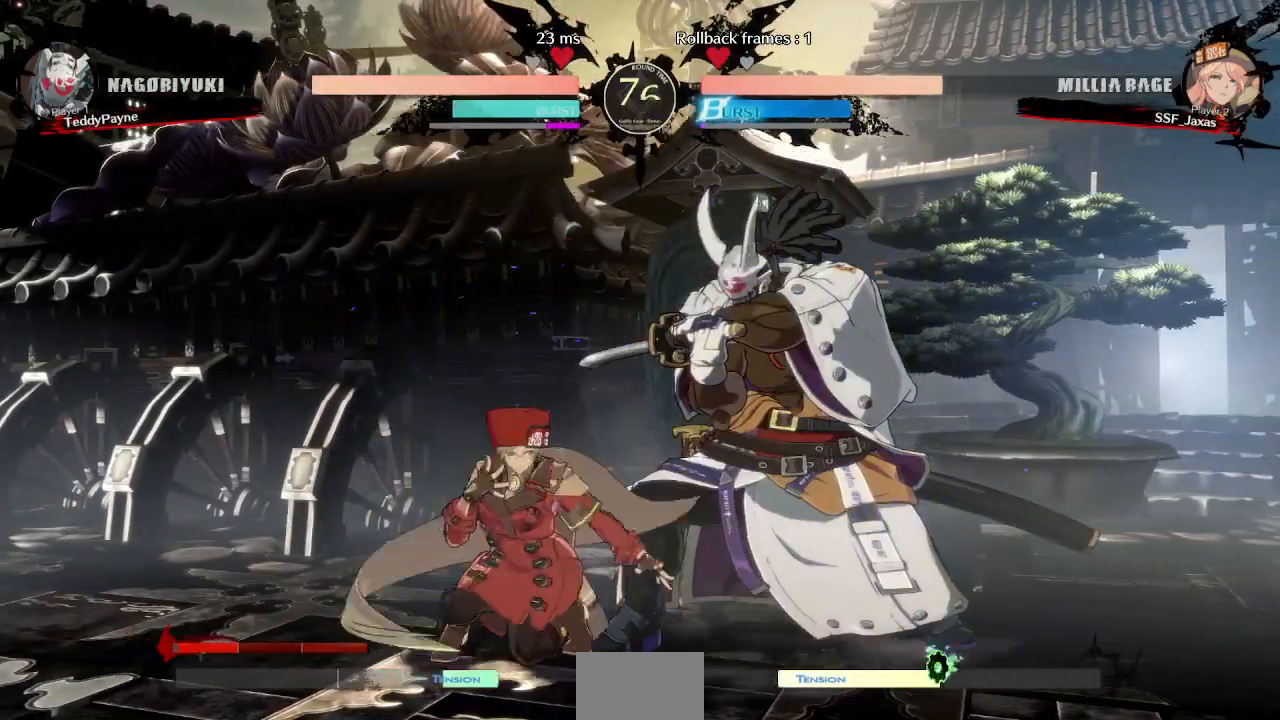
{"dt_ms": 500, "buttons": ["R1"], "events": [[17, "DPAD_DOWN", "up"], [67, "TRIANGLE", "up"], [483, "R1", "down"]]}
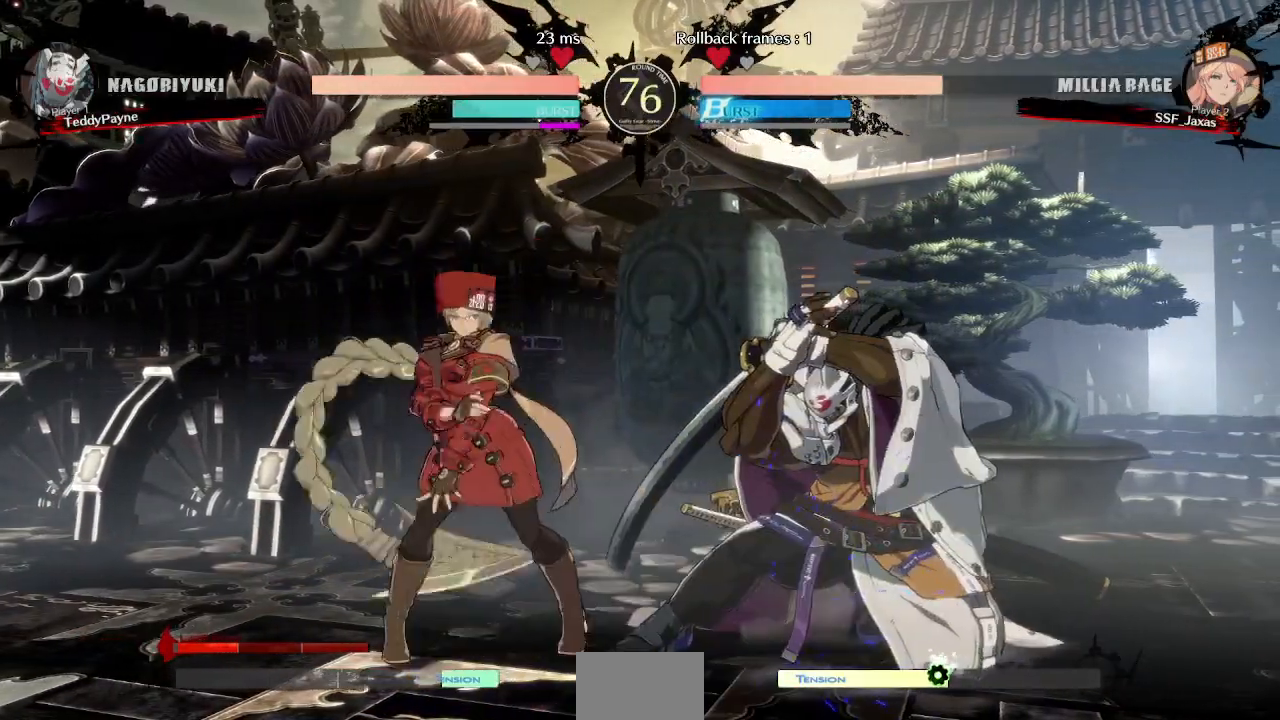
{"dt_ms": 500, "buttons": ["TRIANGLE"], "events": [[150, "R1", "up"], [250, "DPAD_DOWN", "down"], [300, "DPAD_LEFT", "down"], [333, "DPAD_DOWN", "up"], [400, "TRIANGLE", "down"], [417, "DPAD_LEFT", "up"]]}
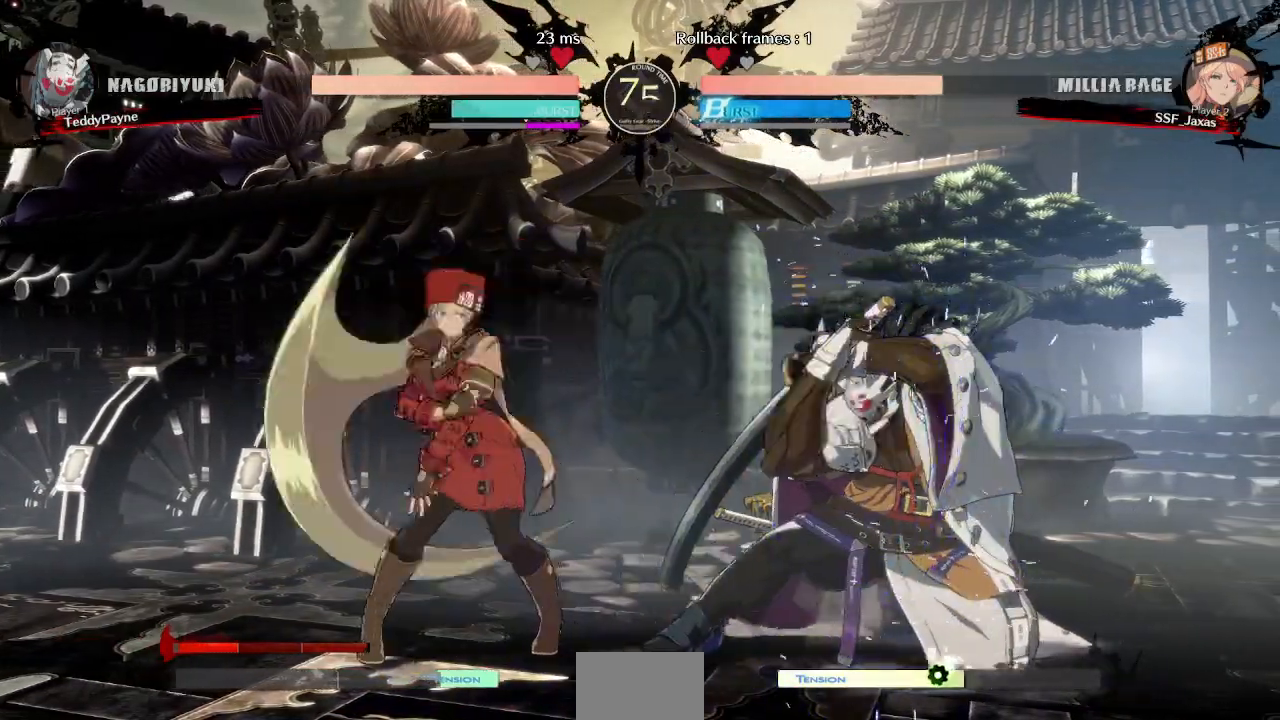
{"dt_ms": 500, "buttons": [], "events": [[33, "TRIANGLE", "up"]]}
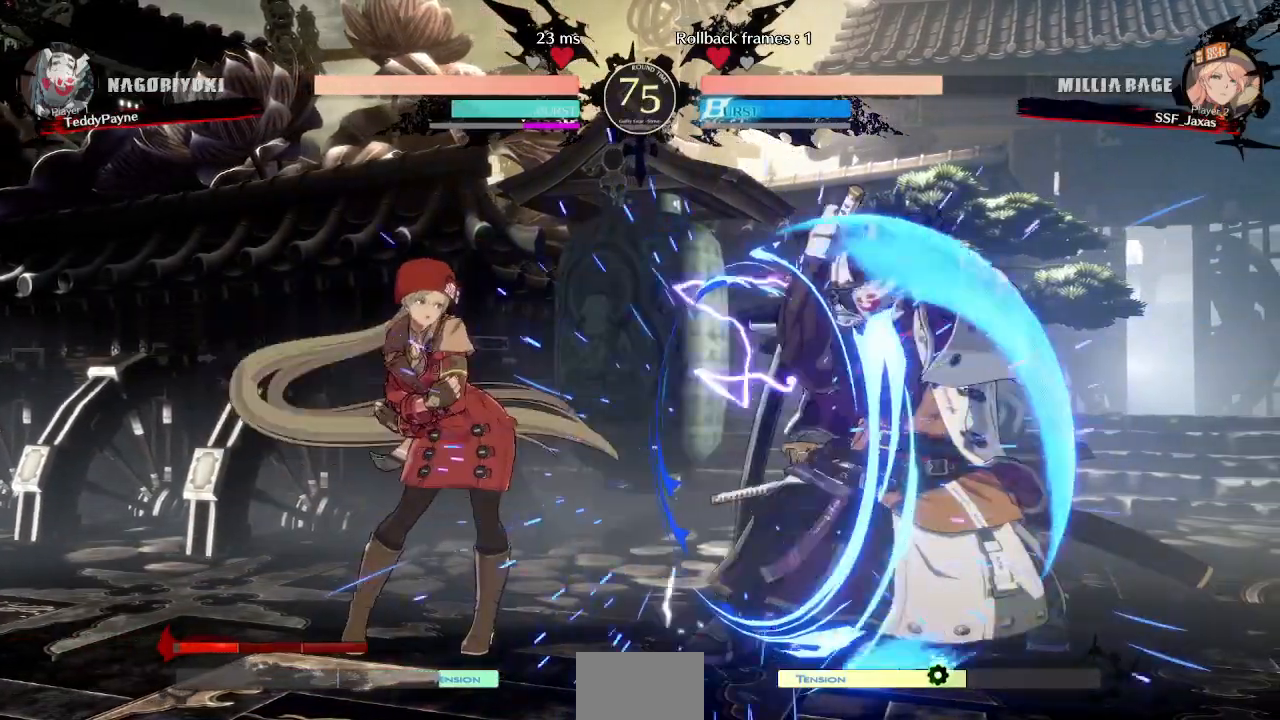
{"dt_ms": 500, "buttons": ["DPAD_LEFT"], "events": [[167, "DPAD_LEFT", "down"], [233, "DPAD_LEFT", "up"], [283, "DPAD_LEFT", "down"]]}
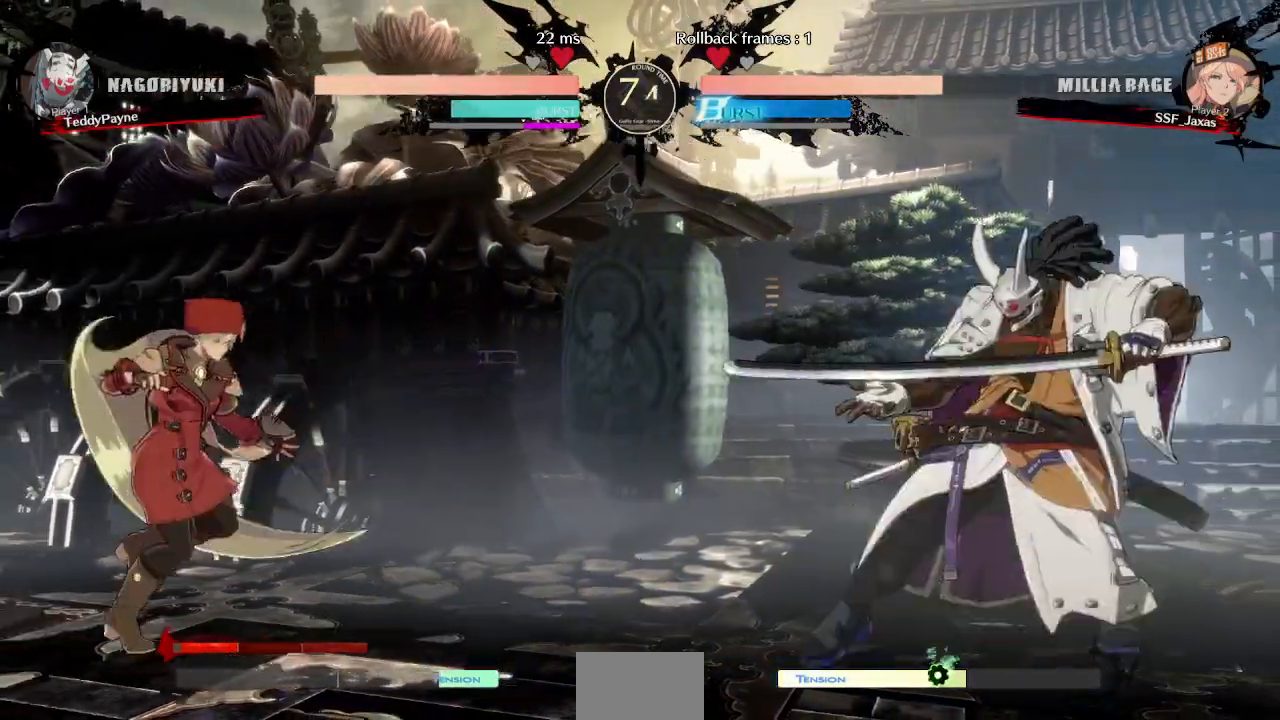
{"dt_ms": 500, "buttons": ["L1", "DPAD_LEFT"], "events": [[50, "DPAD_LEFT", "up"], [67, "DPAD_RIGHT", "down"], [267, "DPAD_RIGHT", "up"], [283, "DPAD_LEFT", "down"], [500, "L1", "down"]]}